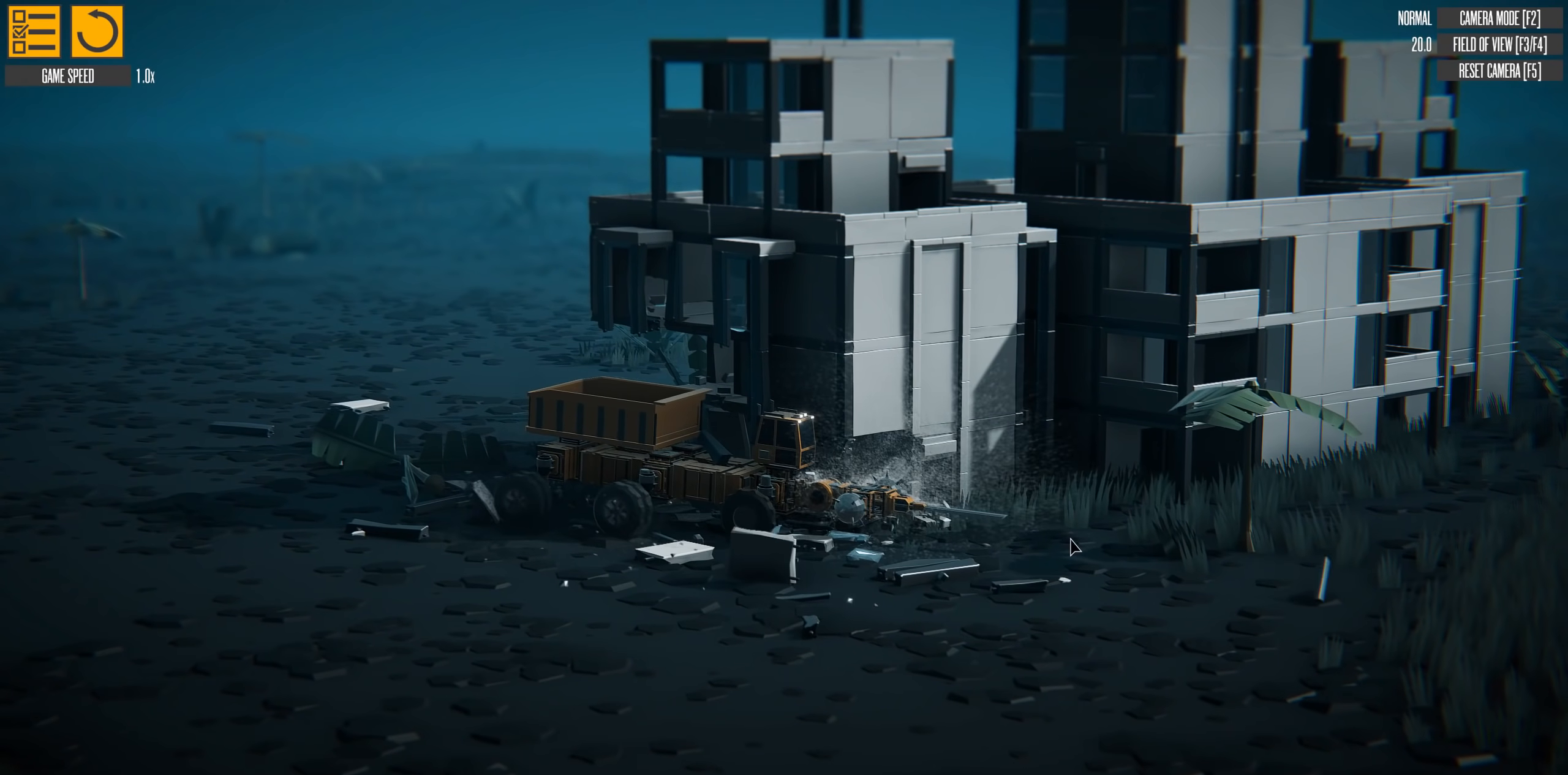
Gameplay with keyboard; each line is a JSON object with the keys held at the frame after it. "events" lists presses ("down") and releases ("up") of "a", "d", "down", "s", "up" and "w" between this image and that frame as [ms after this image, input, new state], when the widget could be followed in between. No other keys are recorded. Mouse input is not recorded.
{"keys": ["s"], "events": [[67, "a", "up"]]}
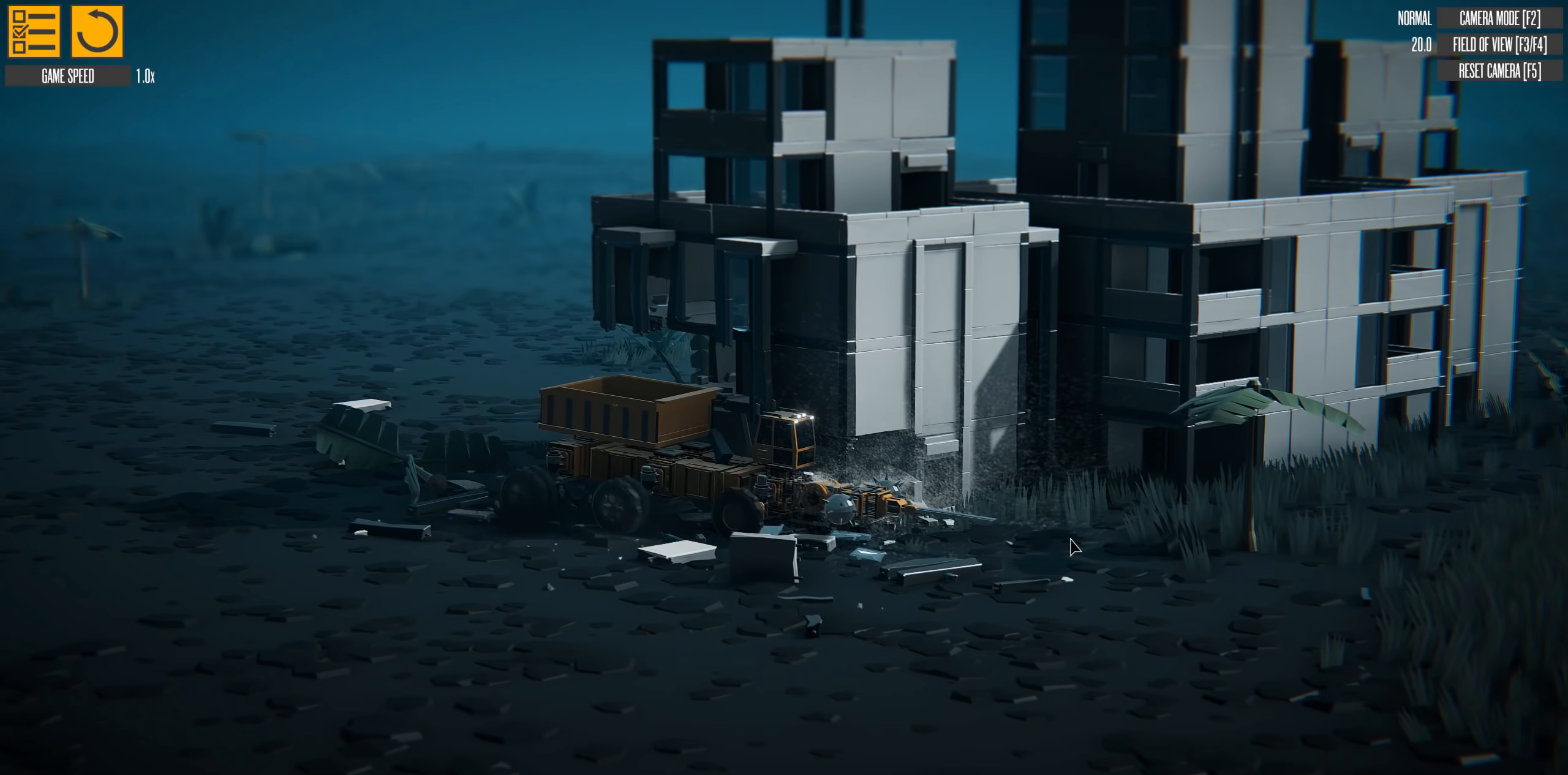
{"keys": ["w"], "events": [[34, "s", "up"], [334, "w", "down"]]}
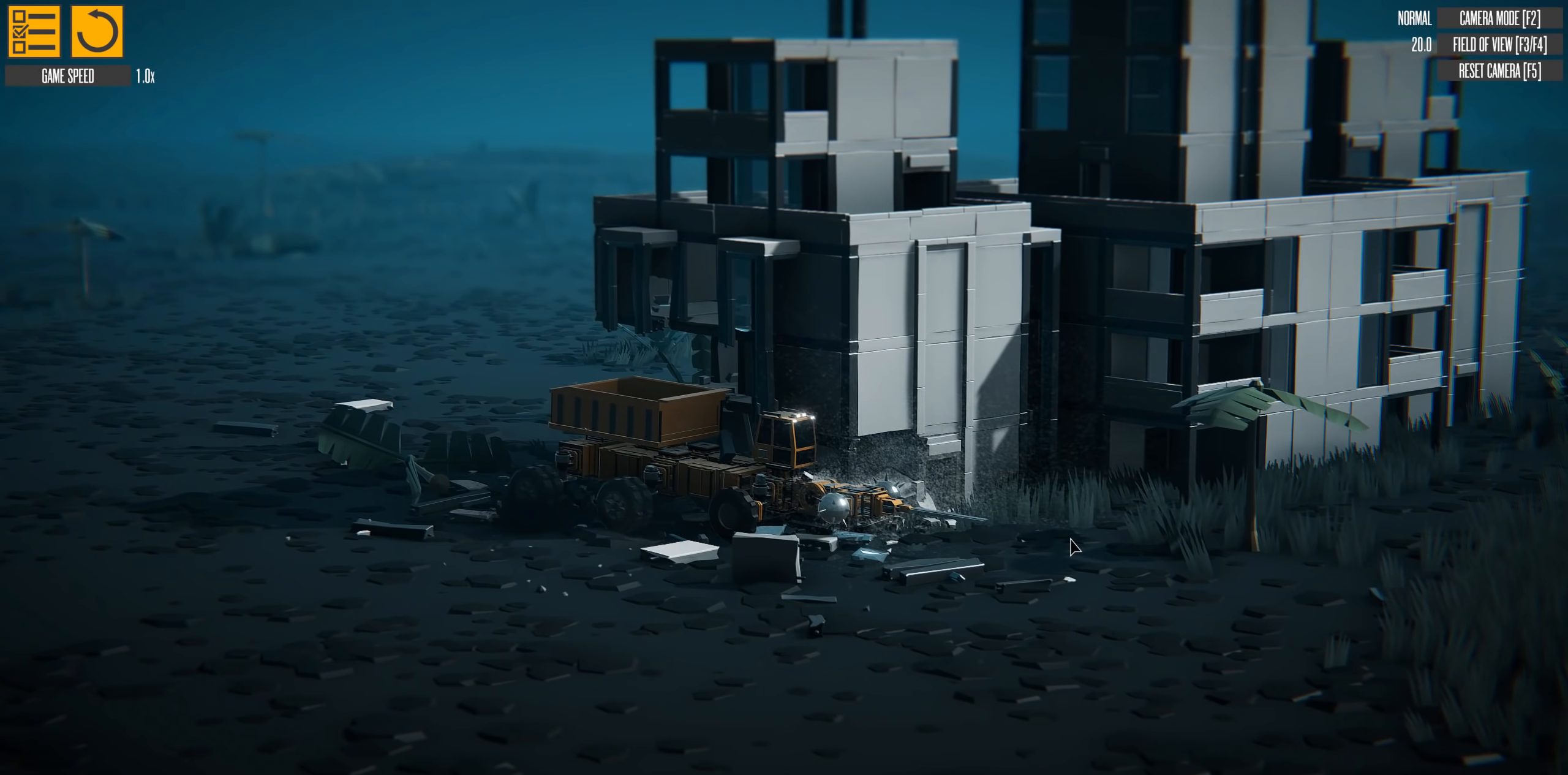
{"keys": ["w"], "events": []}
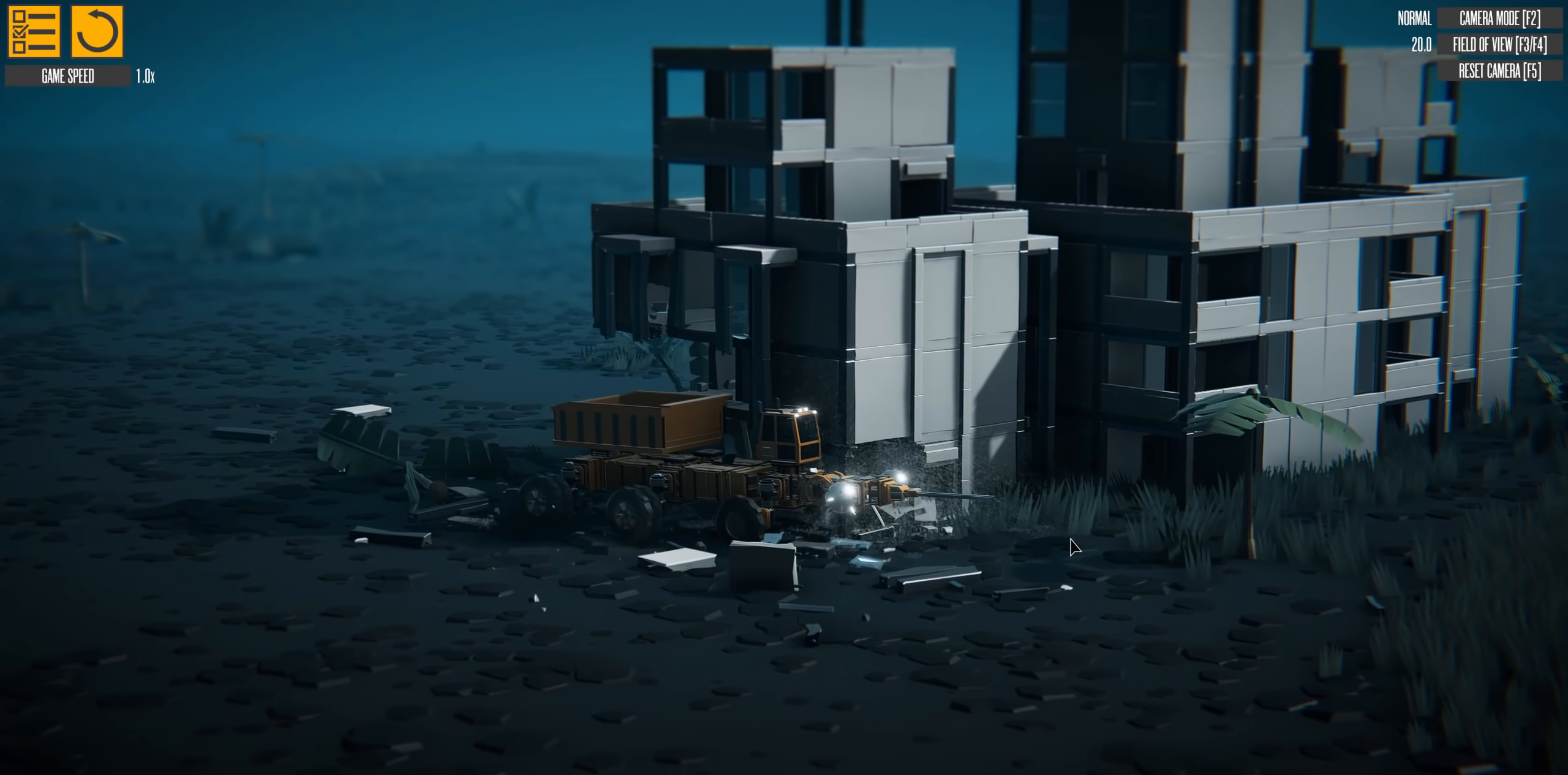
{"keys": ["s"], "events": [[84, "w", "up"], [201, "s", "down"]]}
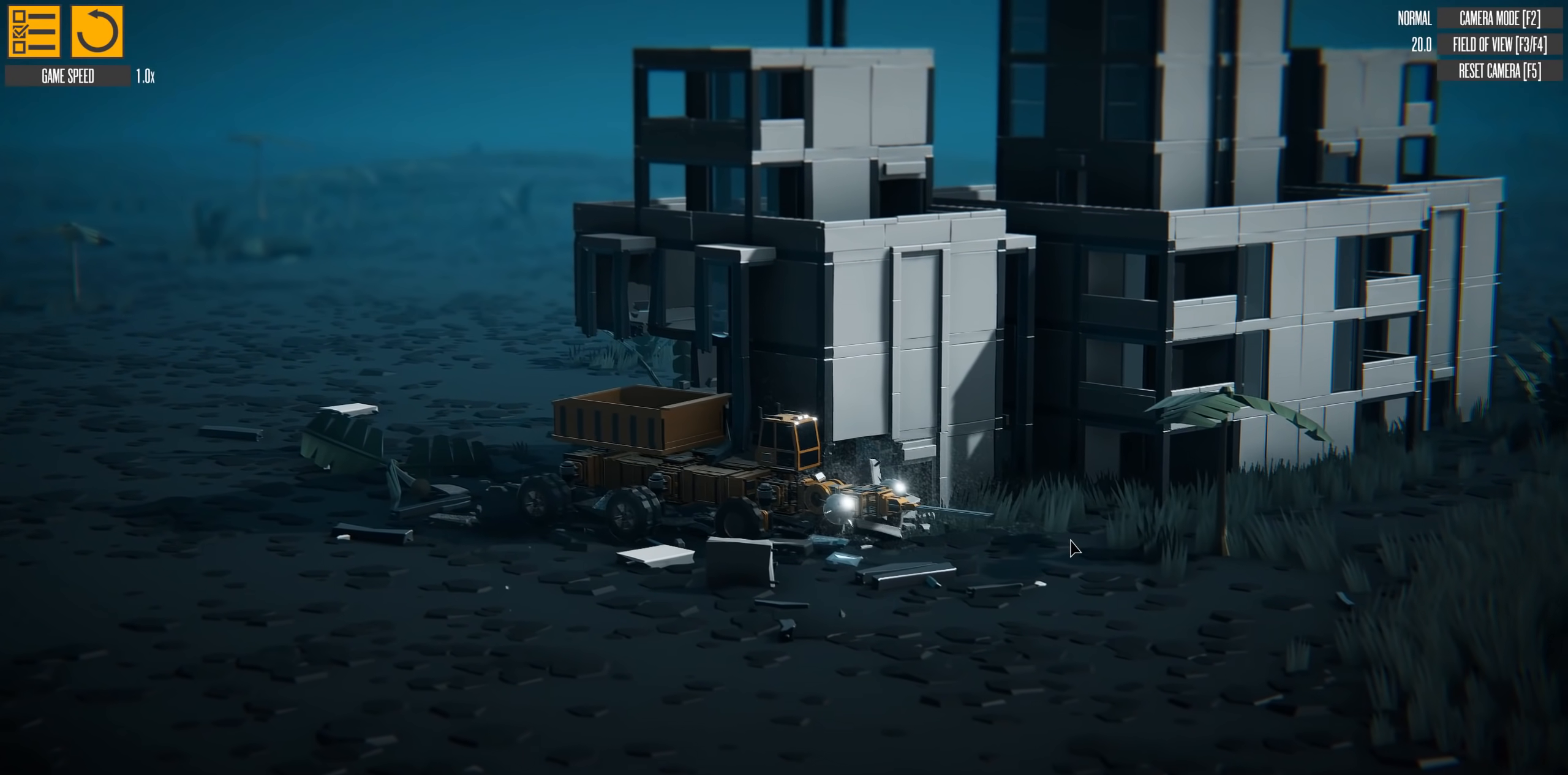
{"keys": ["s"], "events": []}
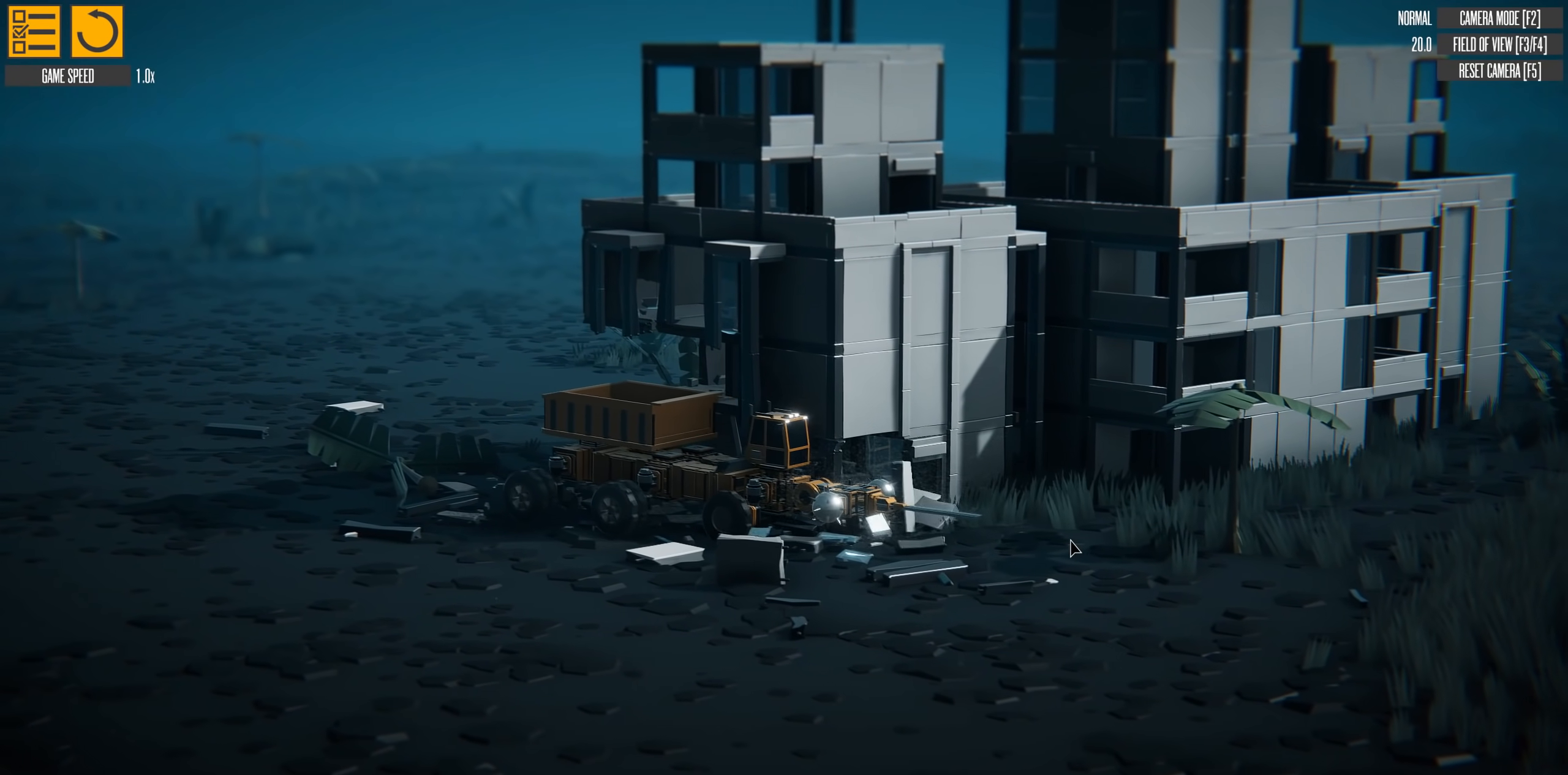
{"keys": ["s"], "events": []}
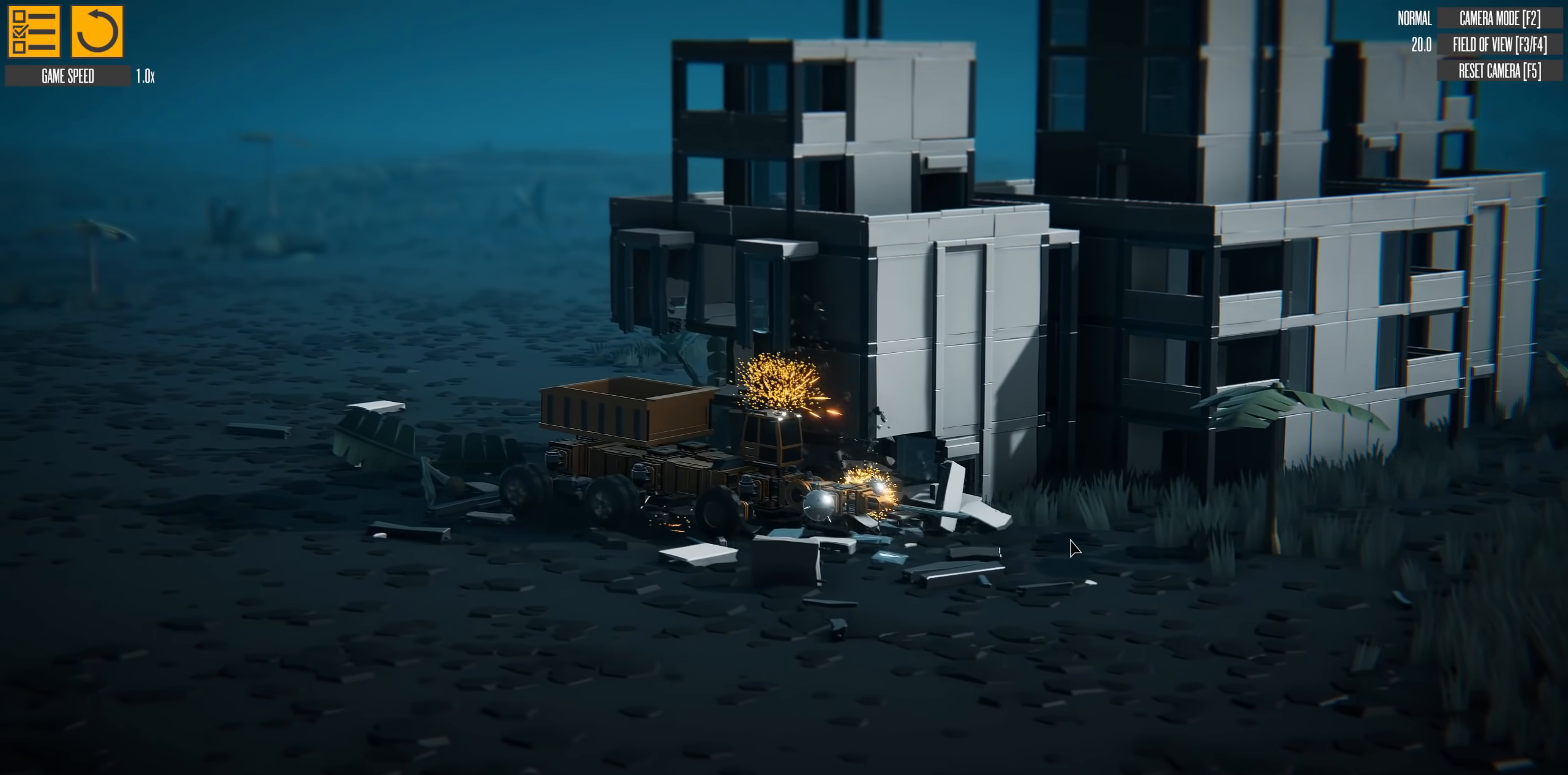
{"keys": ["d", "s"], "events": [[350, "d", "down"]]}
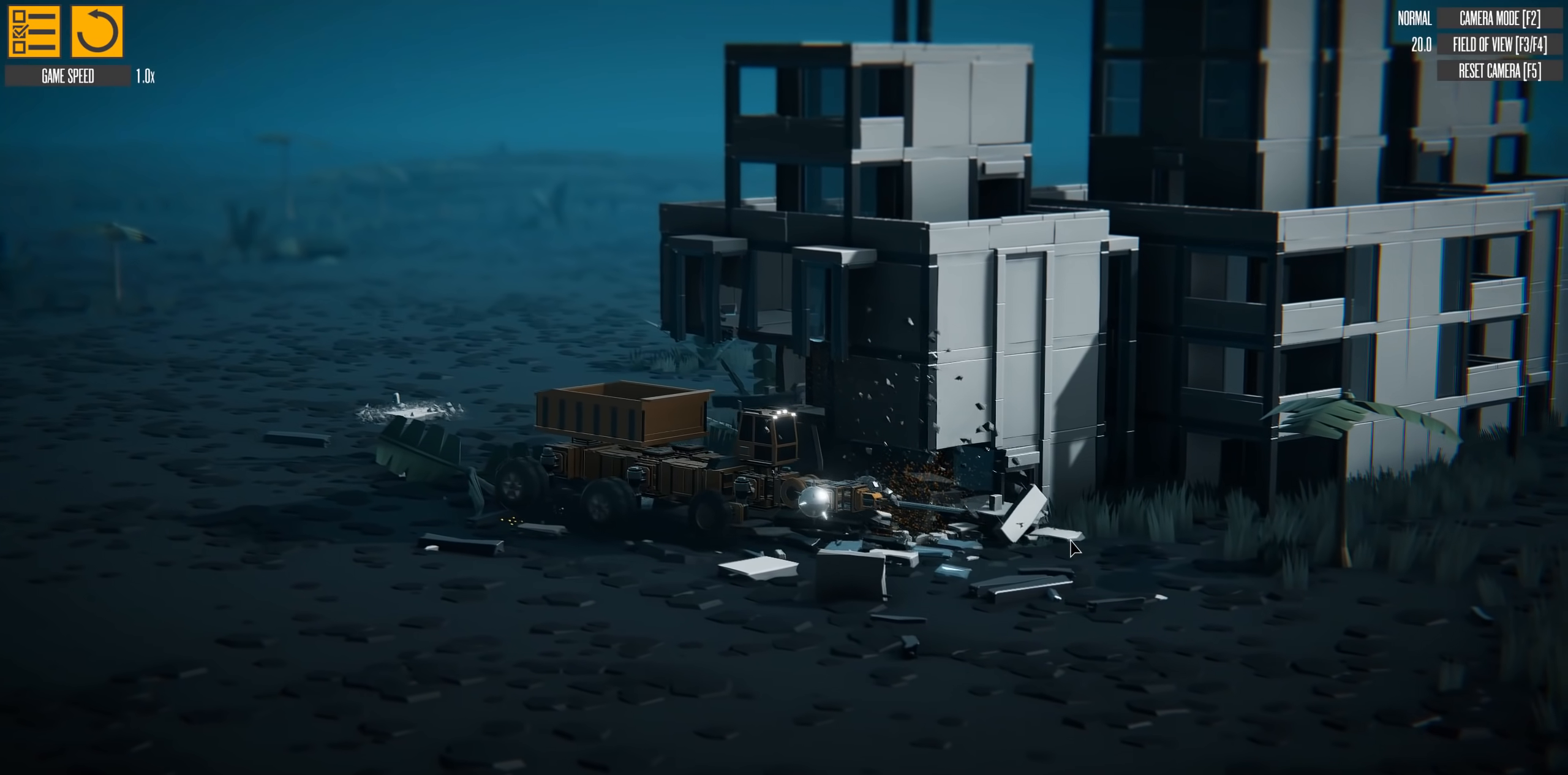
{"keys": ["d", "s"], "events": []}
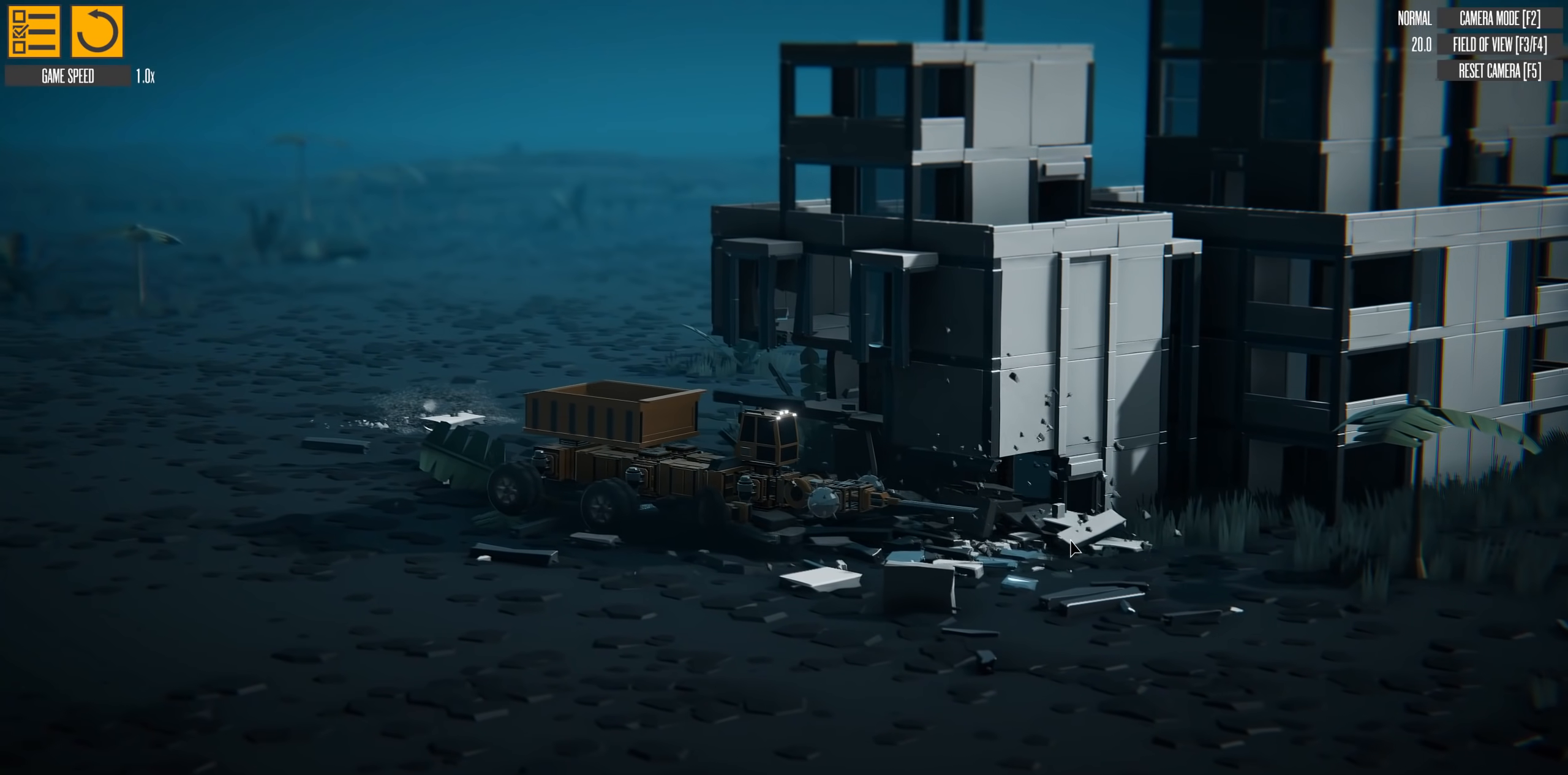
{"keys": ["d", "s"], "events": []}
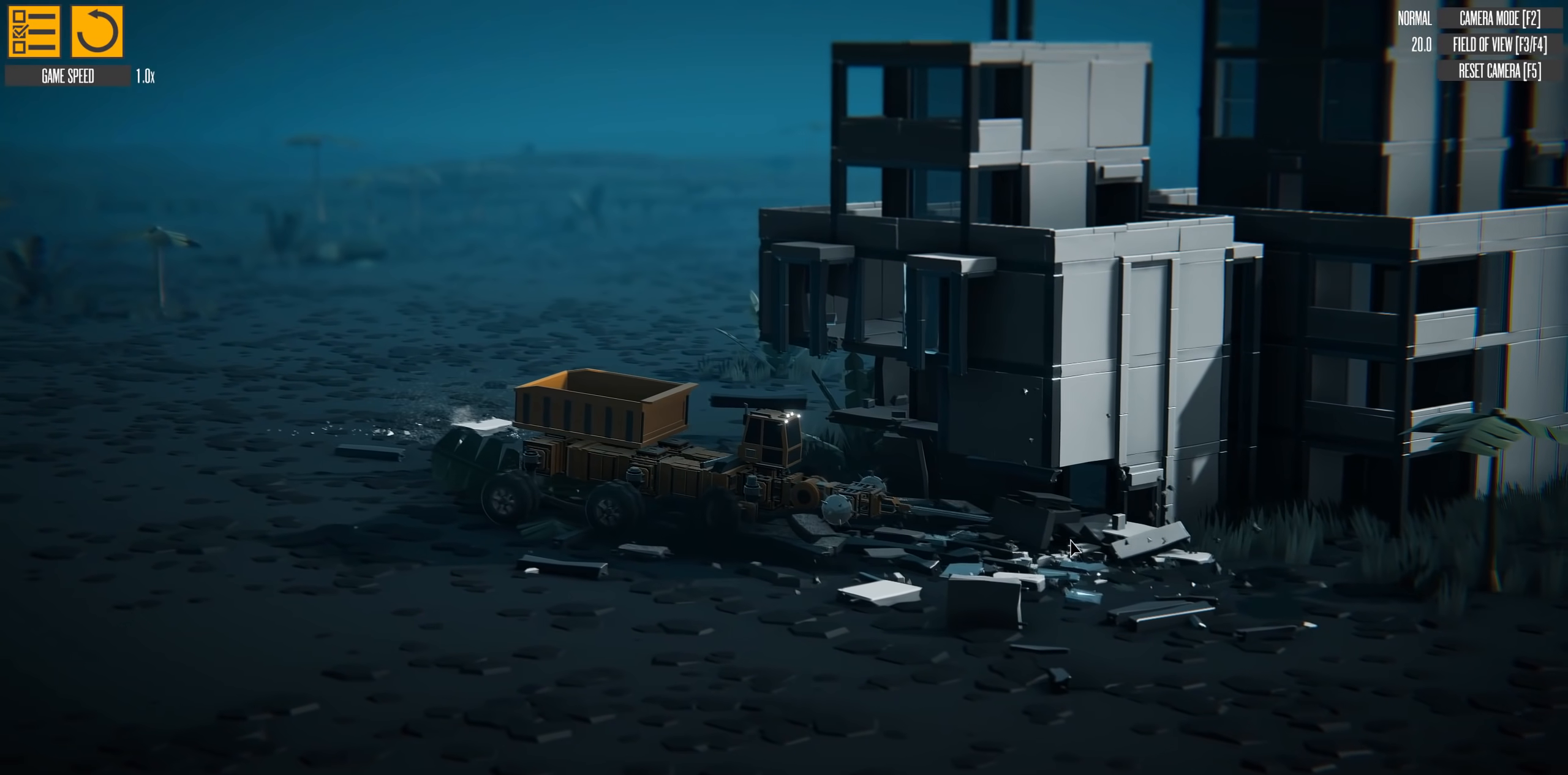
{"keys": ["d"], "events": [[501, "s", "up"]]}
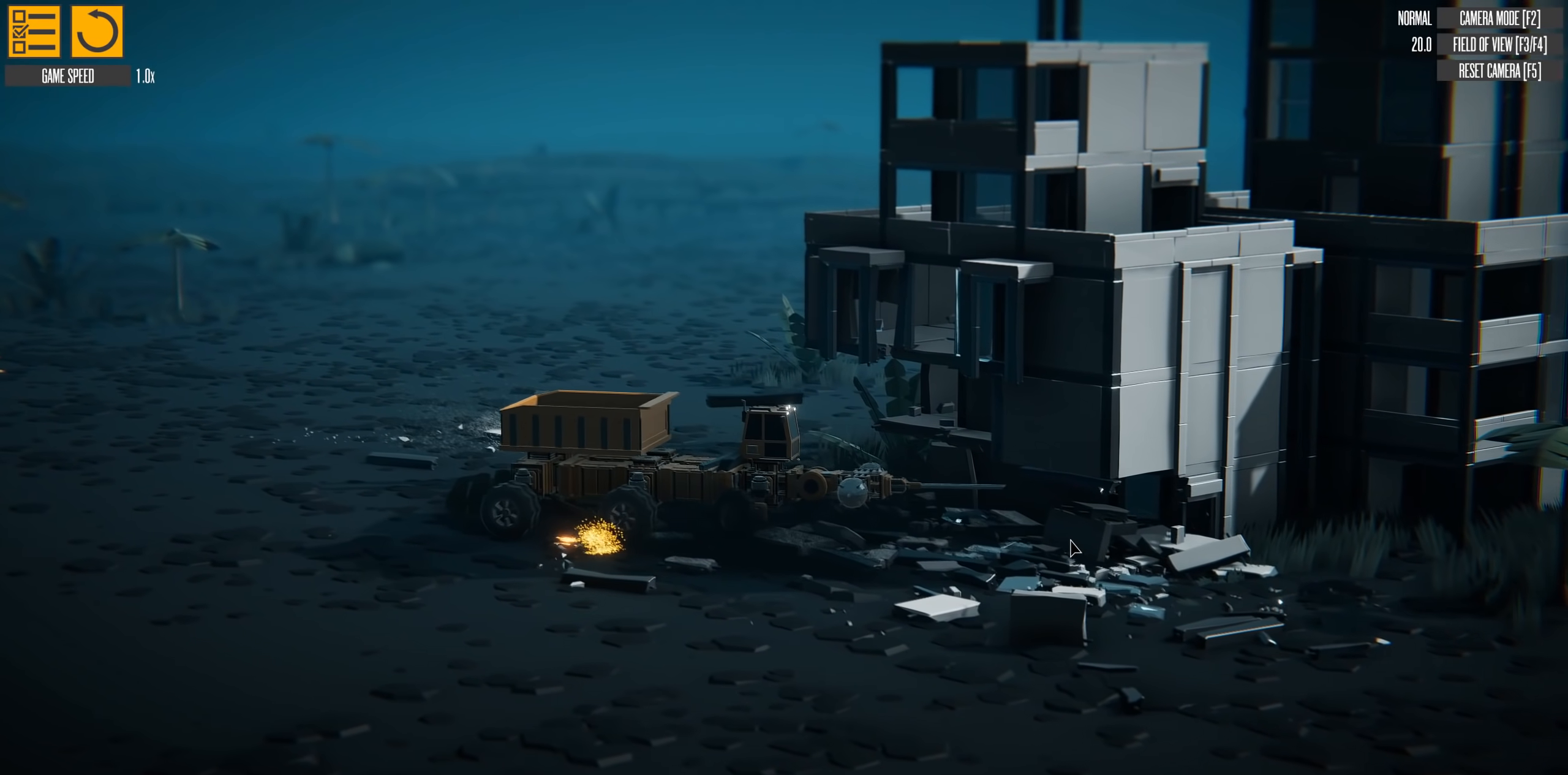
{"keys": [], "events": [[50, "d", "up"], [150, "w", "down"], [417, "w", "up"]]}
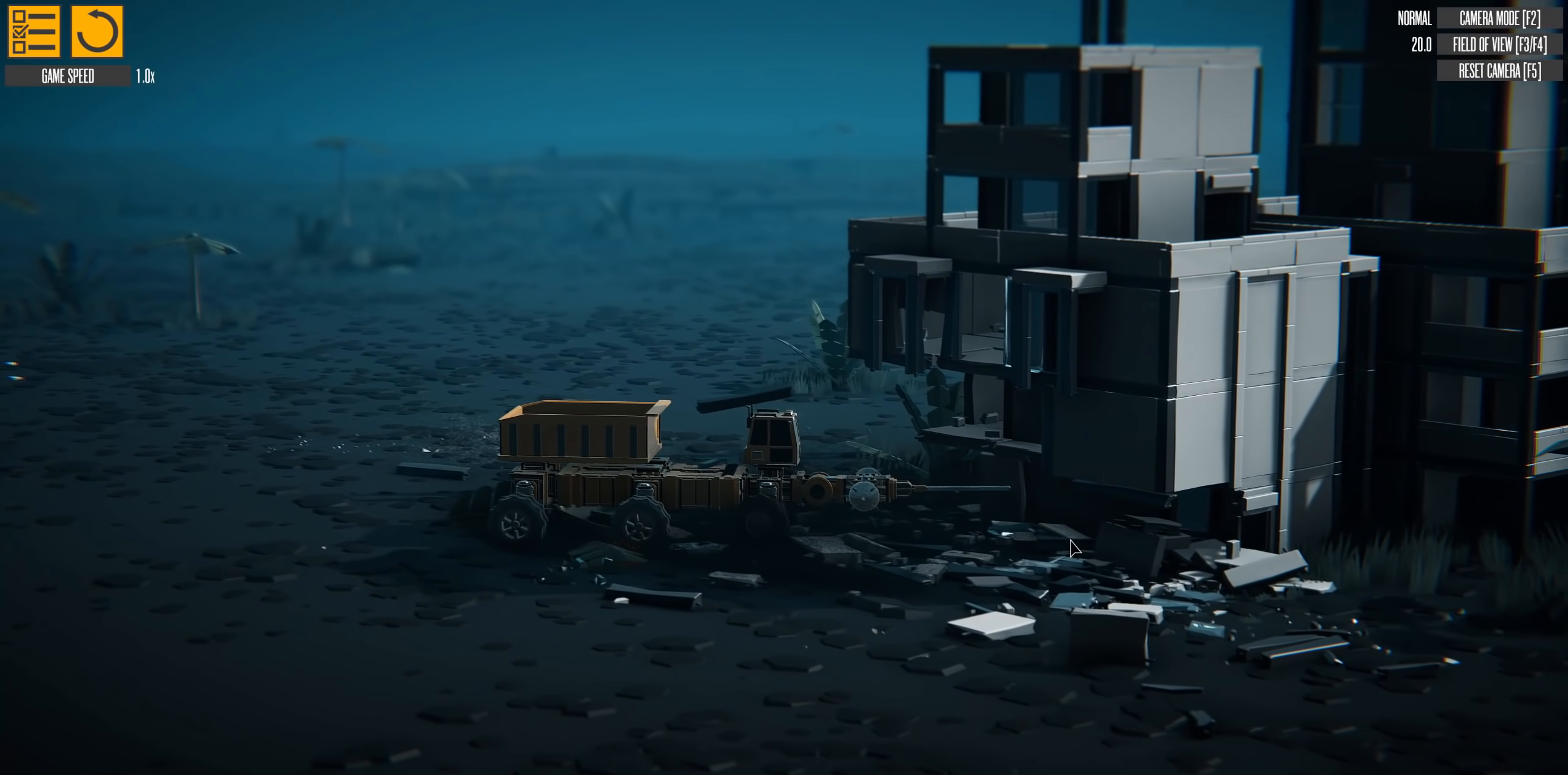
{"keys": ["a", "w"], "events": [[101, "w", "down"], [351, "a", "down"]]}
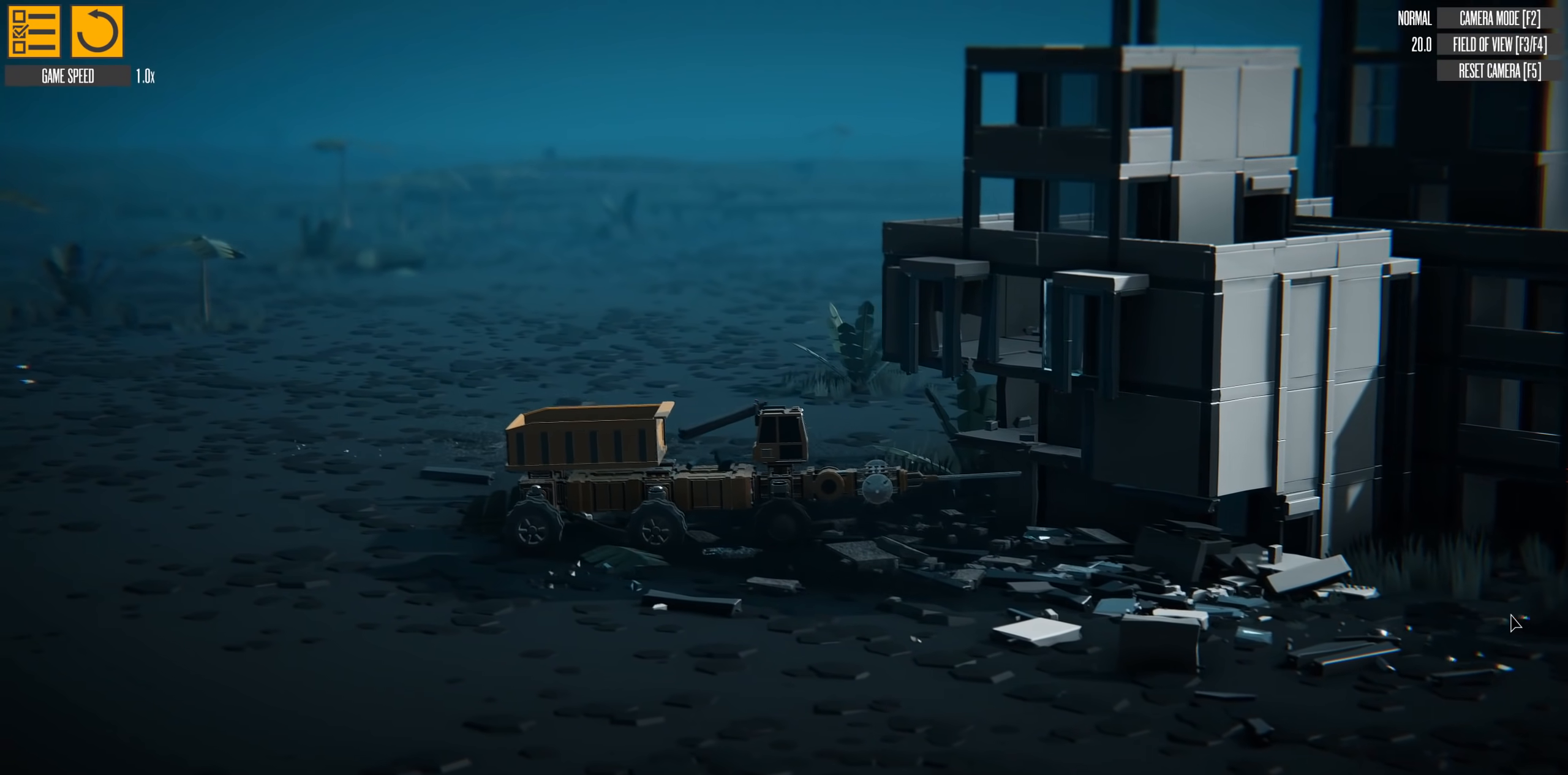
{"keys": ["a", "w"], "events": []}
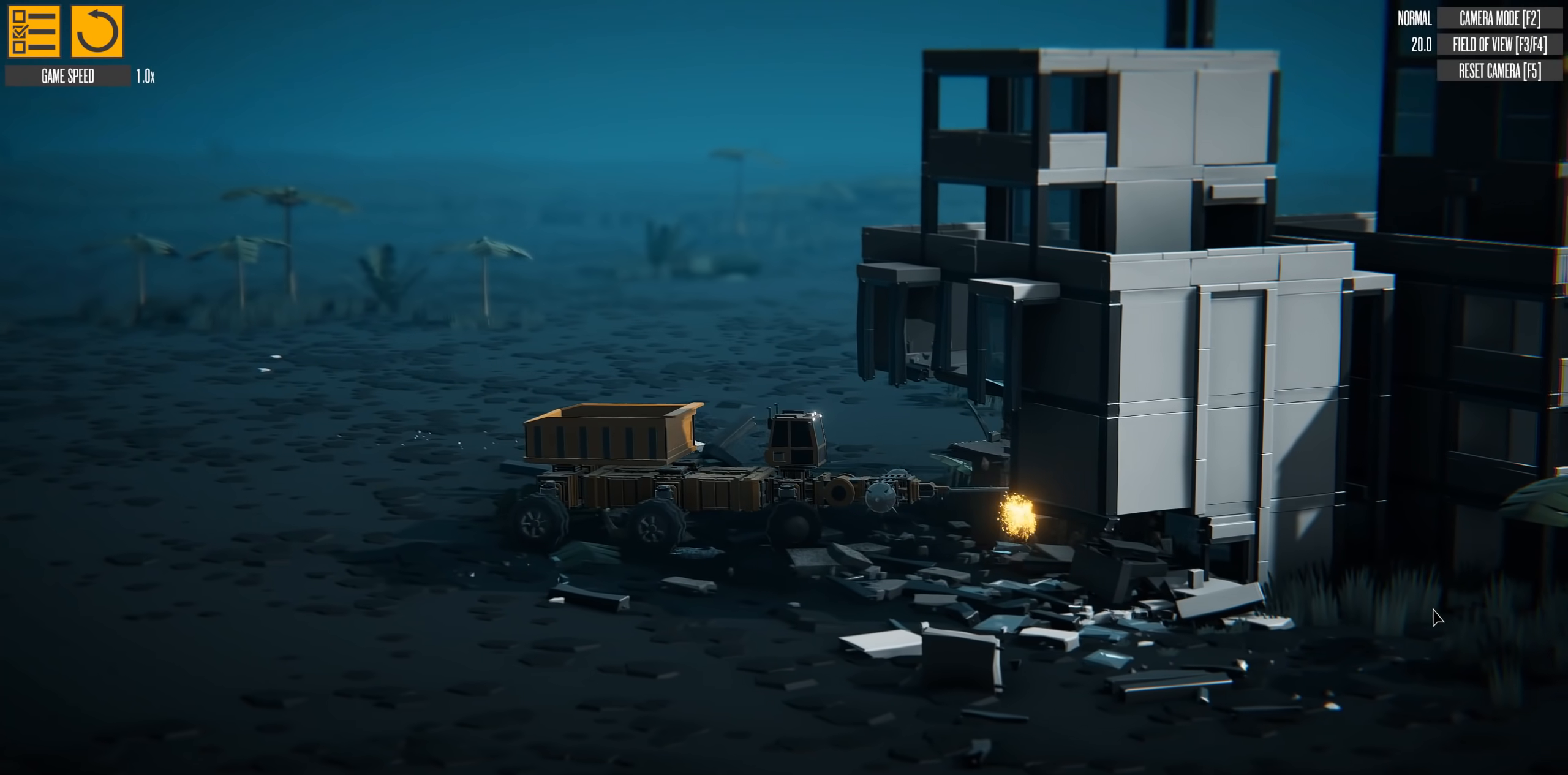
{"keys": ["w"], "events": [[184, "a", "up"]]}
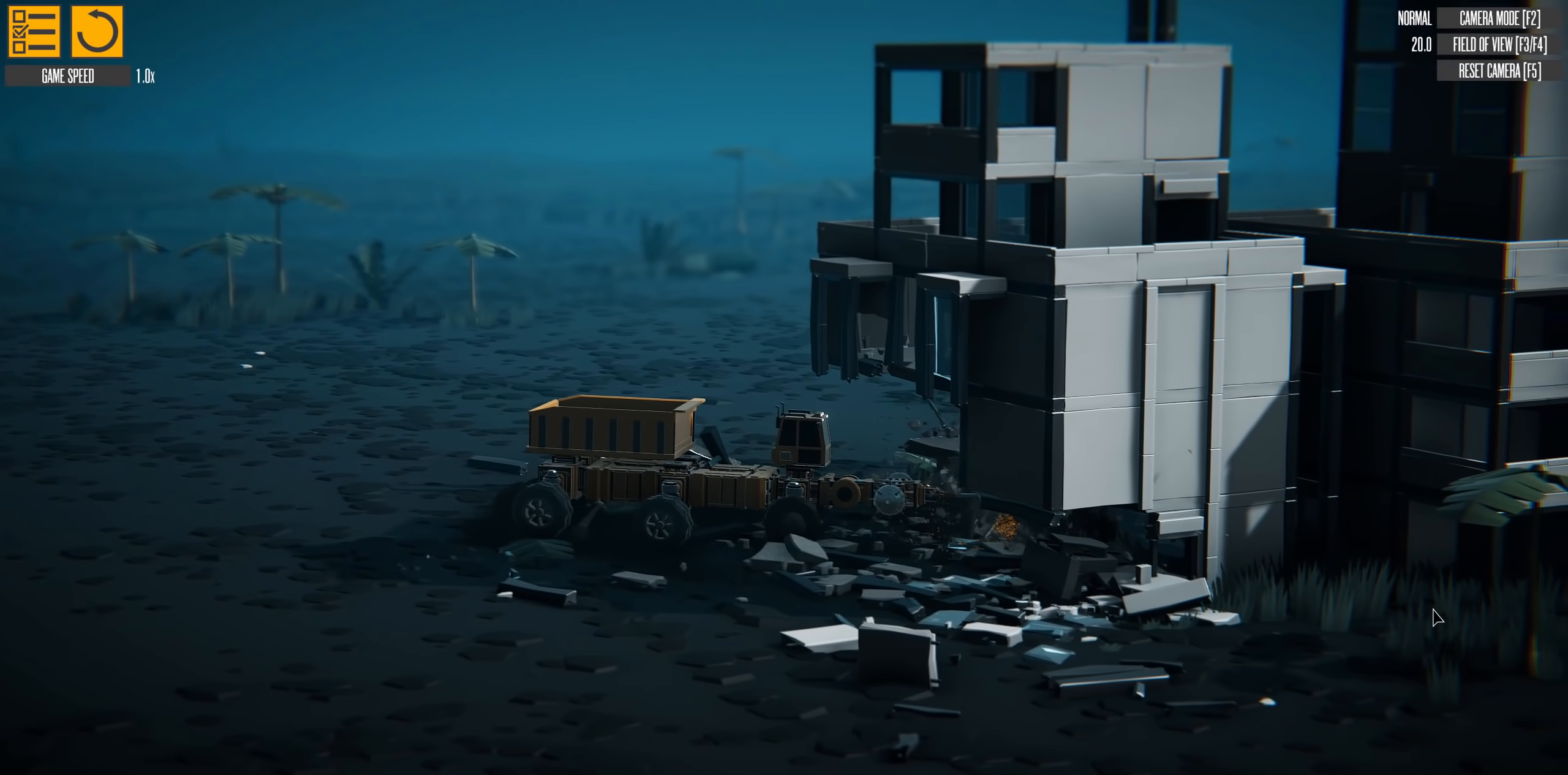
{"keys": ["up", "w"], "events": [[400, "up", "down"]]}
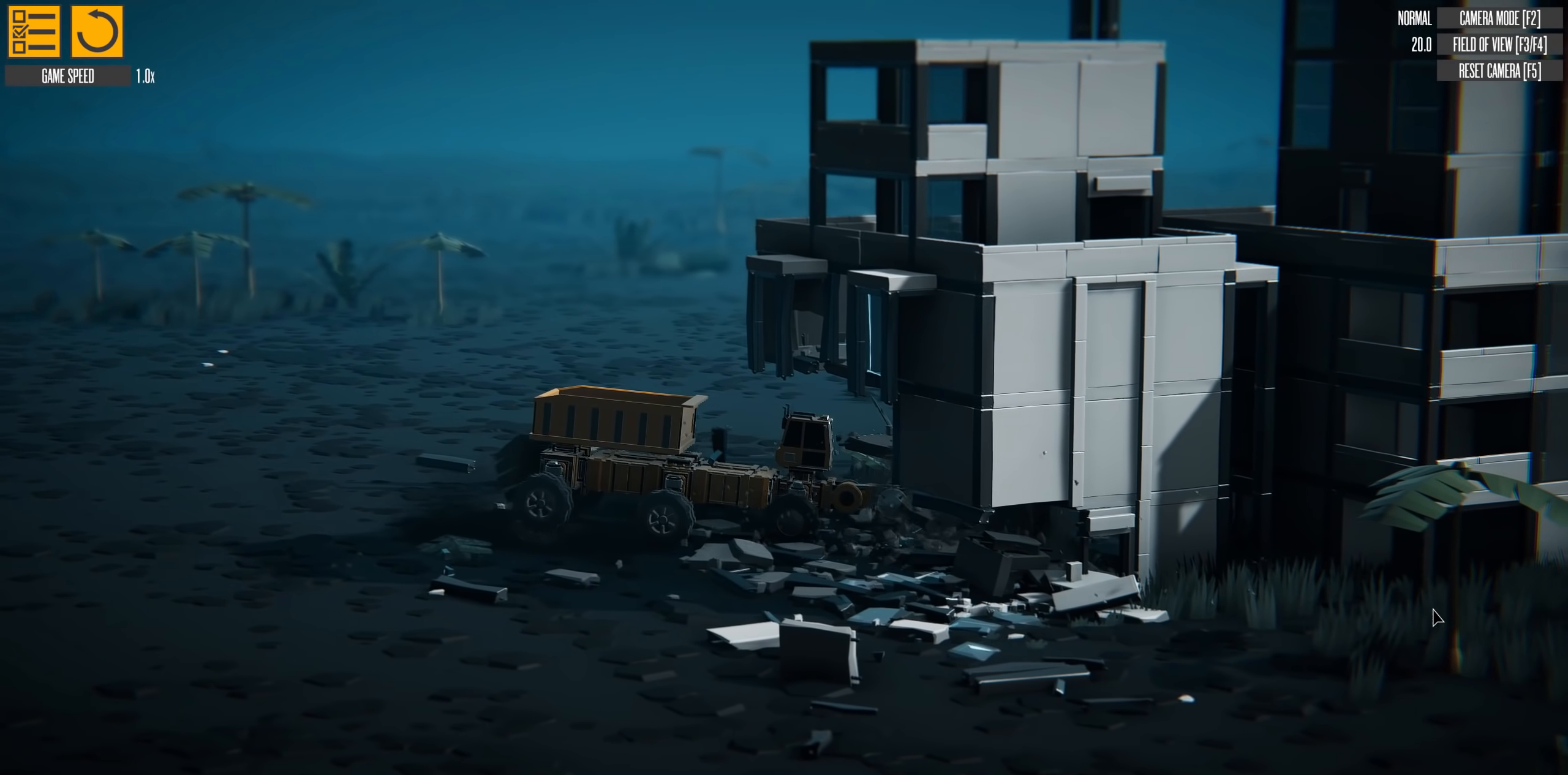
{"keys": ["up", "w"], "events": []}
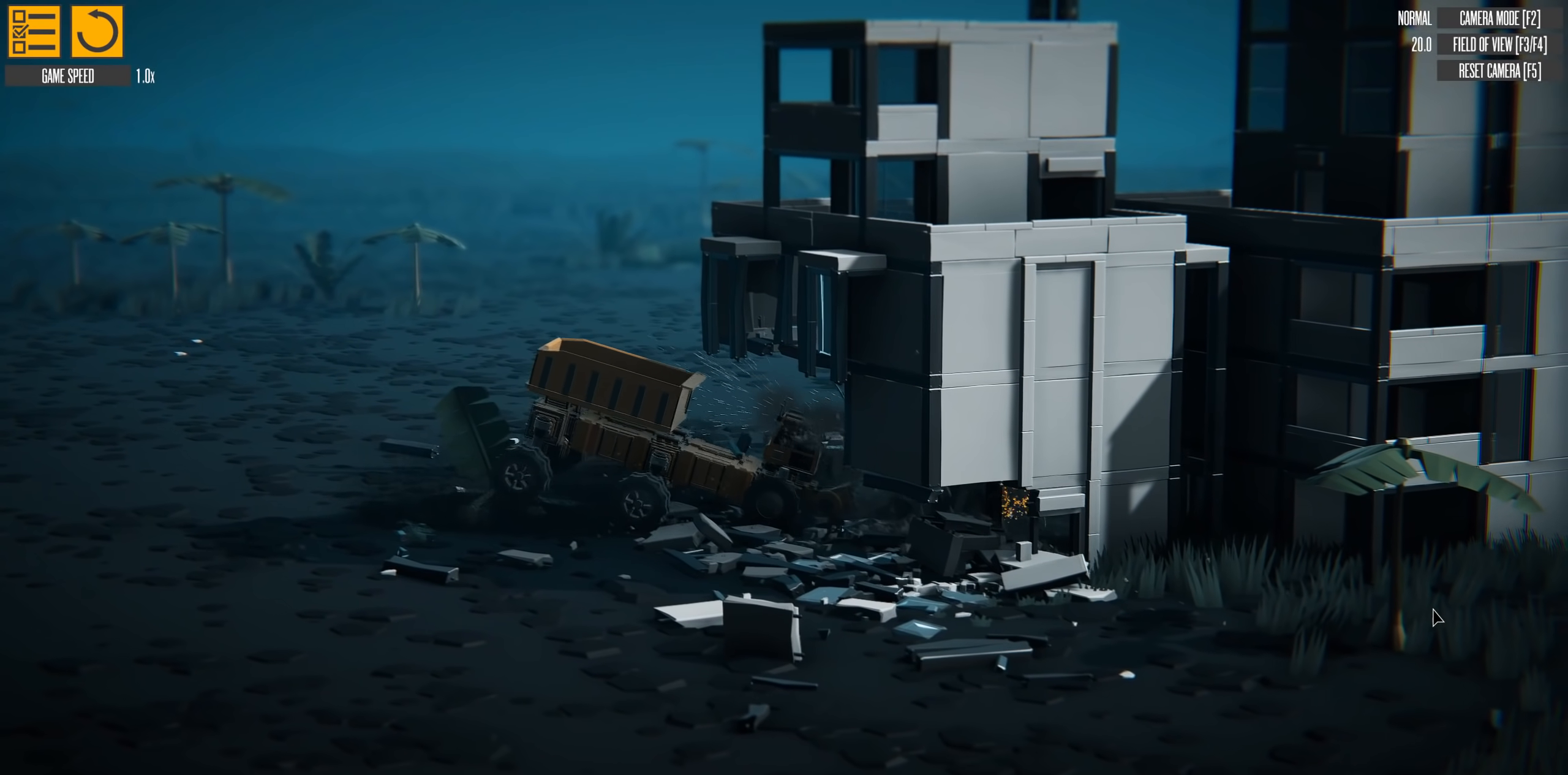
{"keys": ["up", "w"], "events": []}
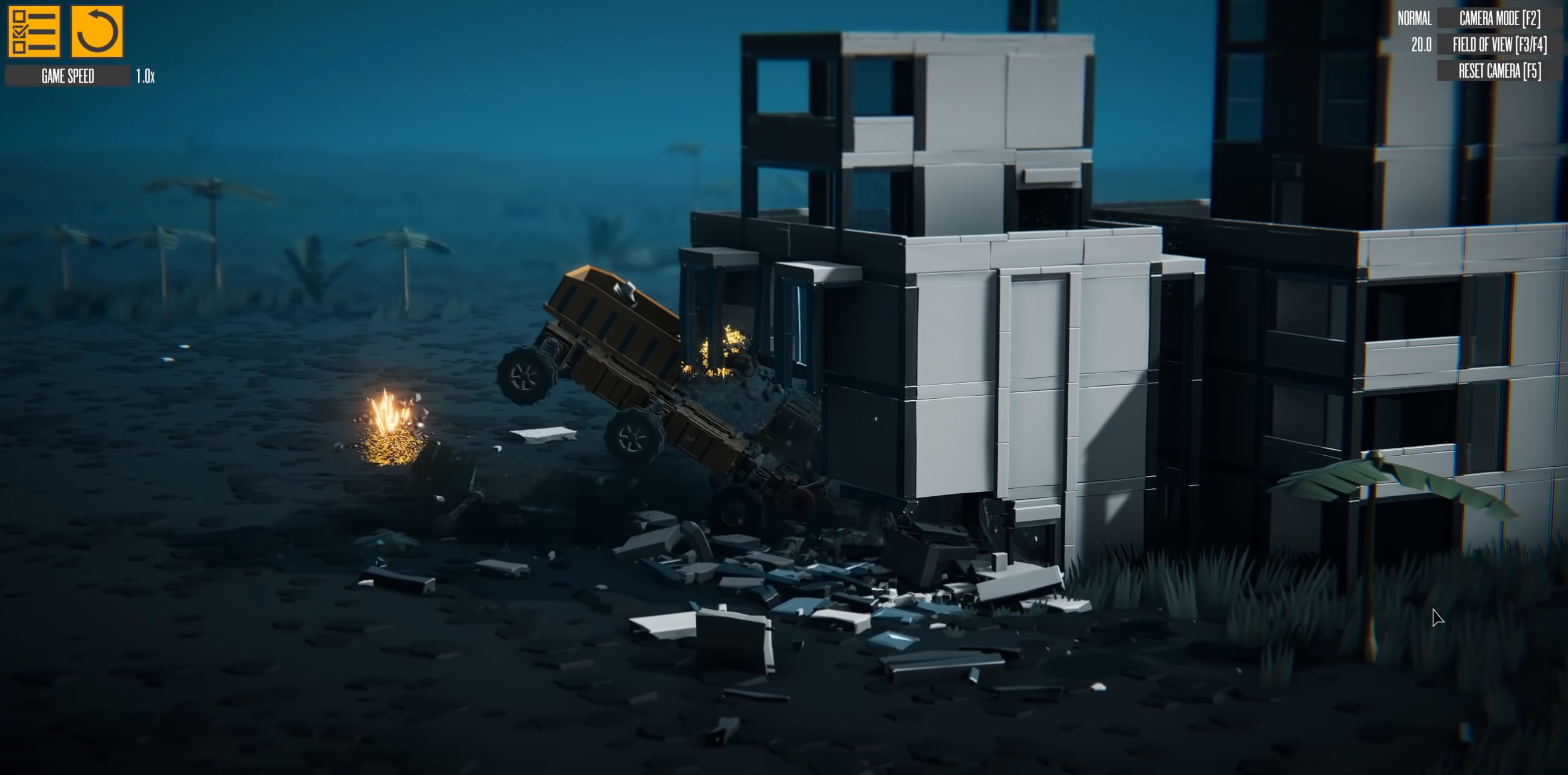
{"keys": ["down", "s"], "events": [[84, "w", "up"], [201, "up", "up"], [217, "s", "down"], [484, "down", "down"]]}
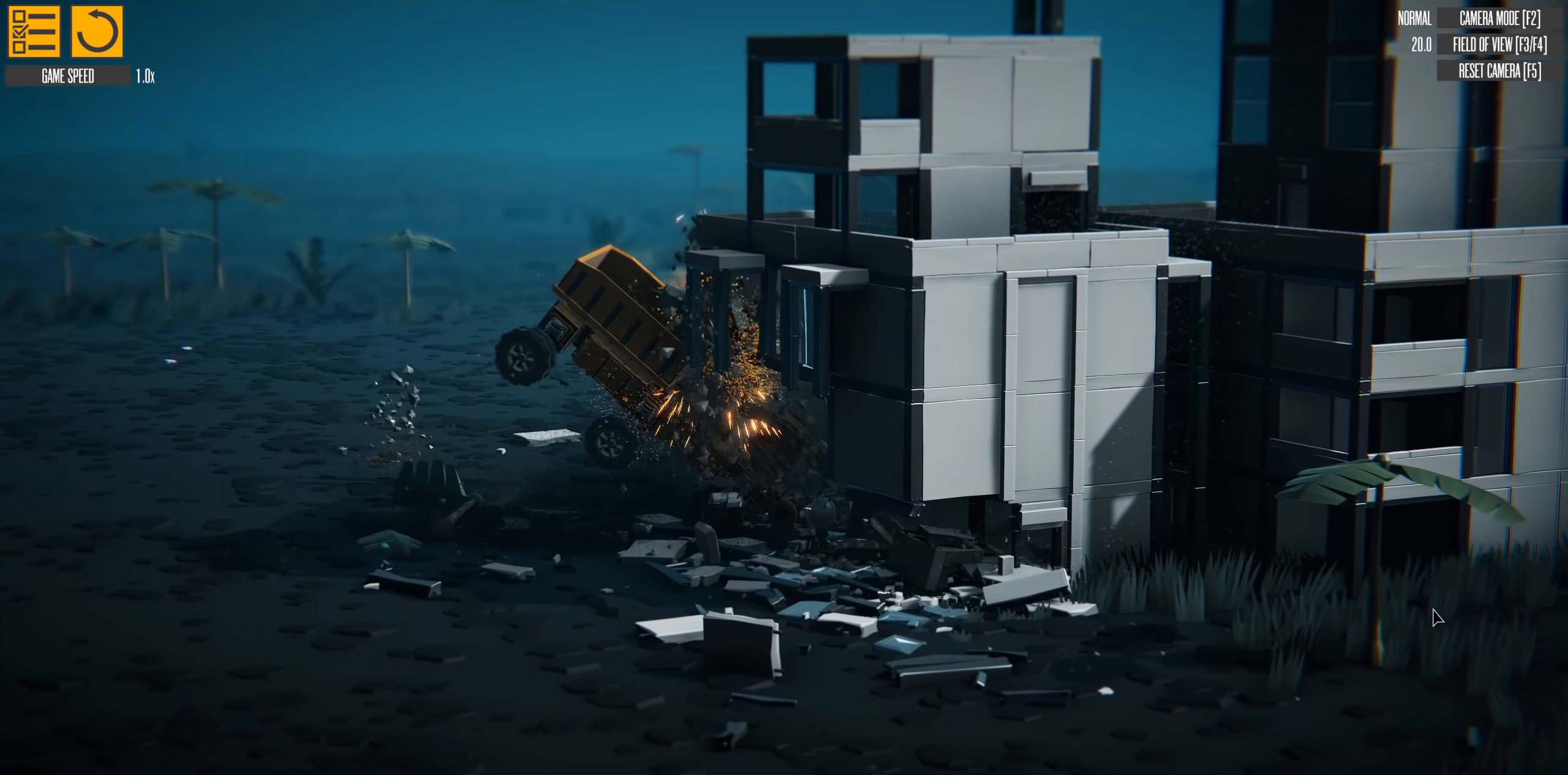
{"keys": ["down", "s"], "events": []}
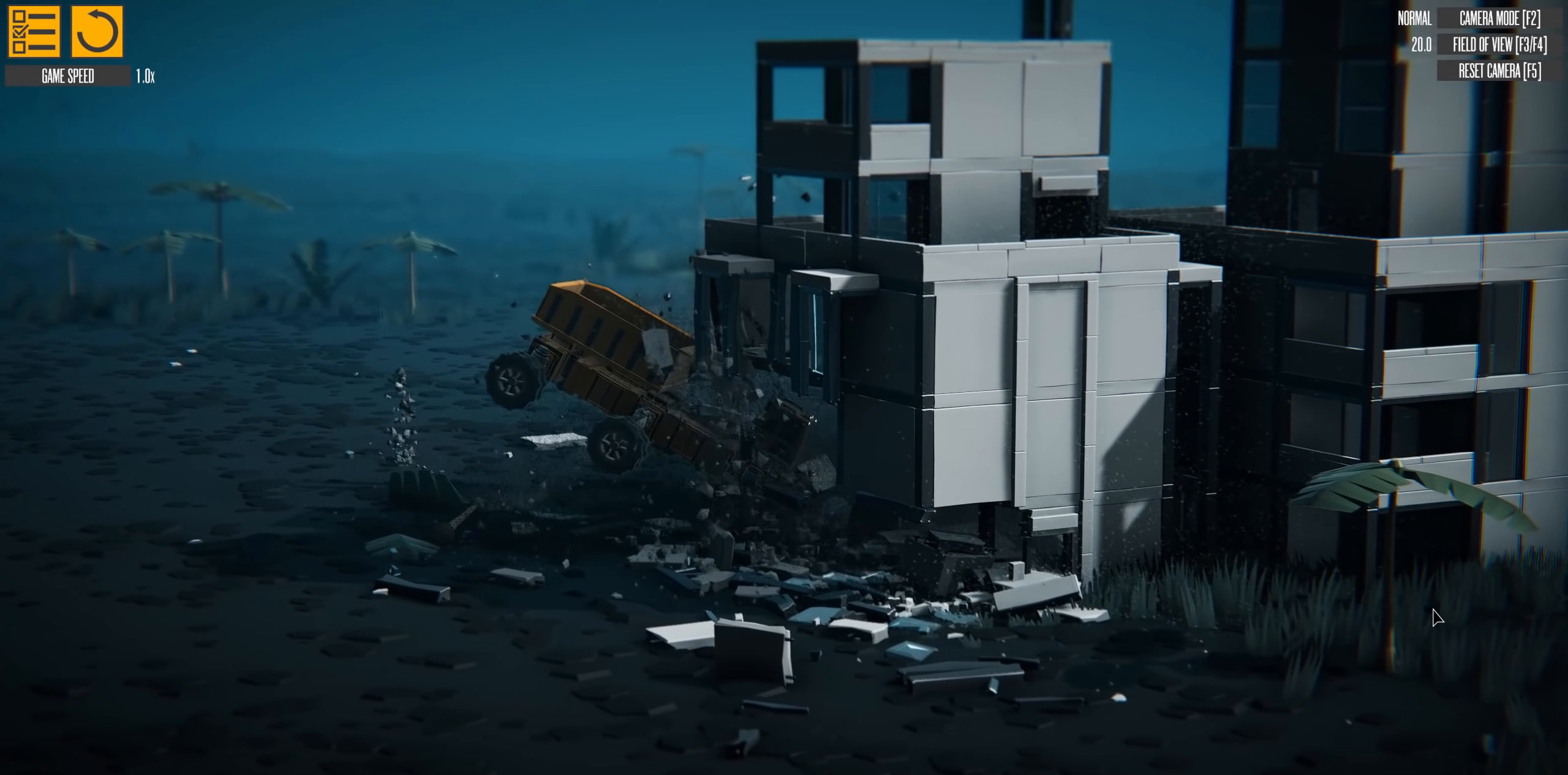
{"keys": ["w"], "events": [[317, "s", "up"], [434, "down", "up"], [451, "w", "down"]]}
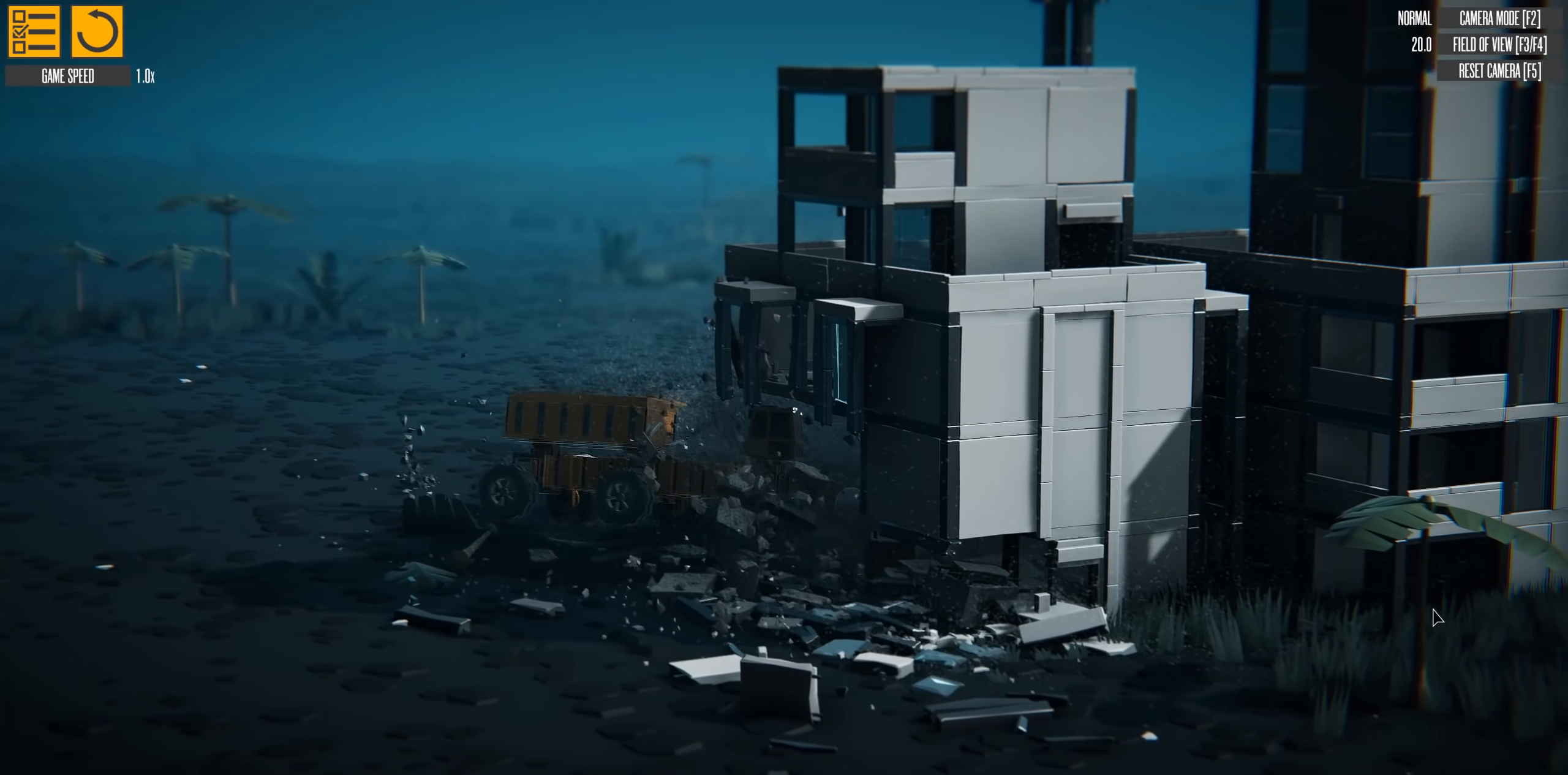
{"keys": ["w"], "events": []}
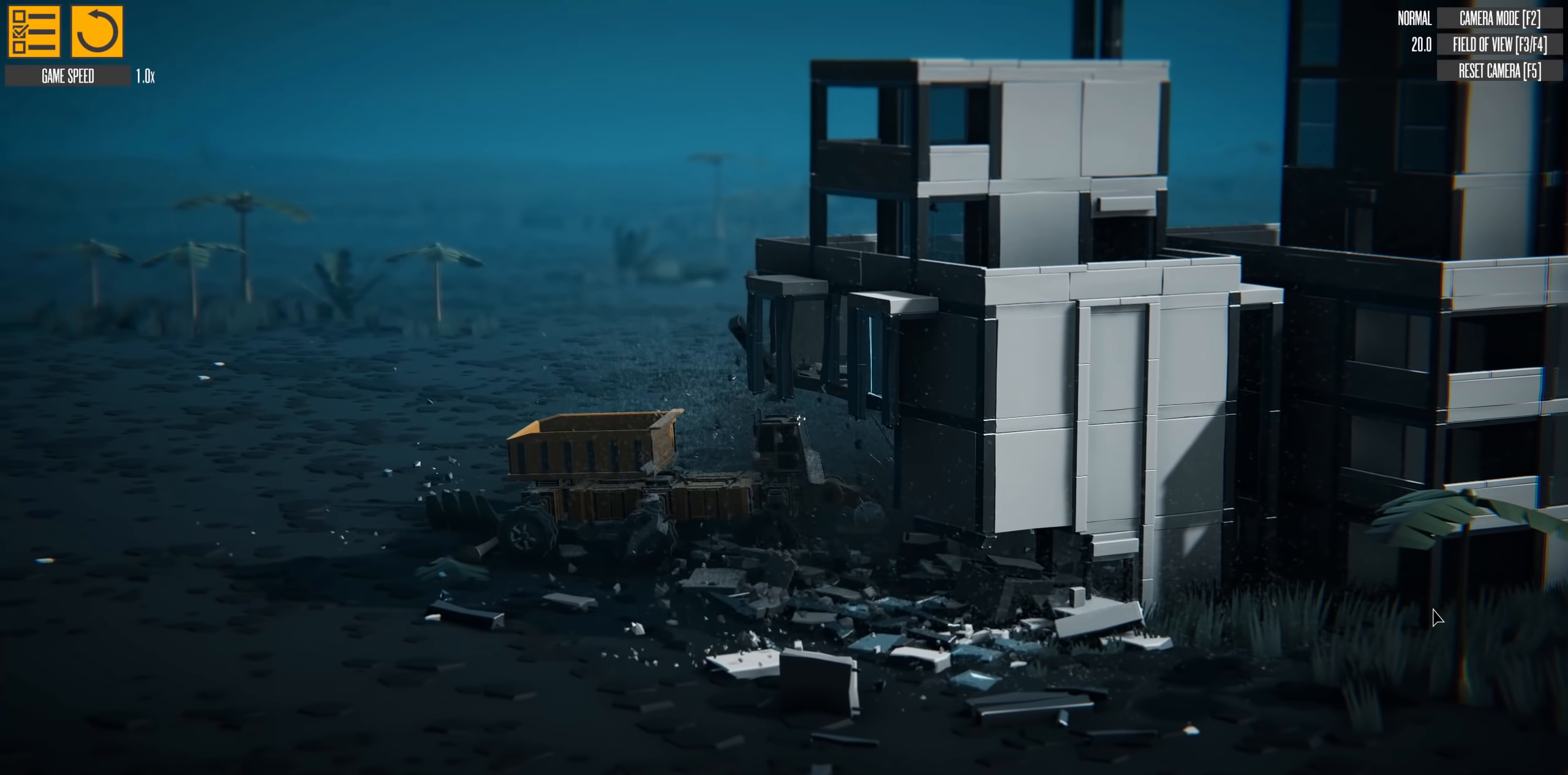
{"keys": ["w"], "events": []}
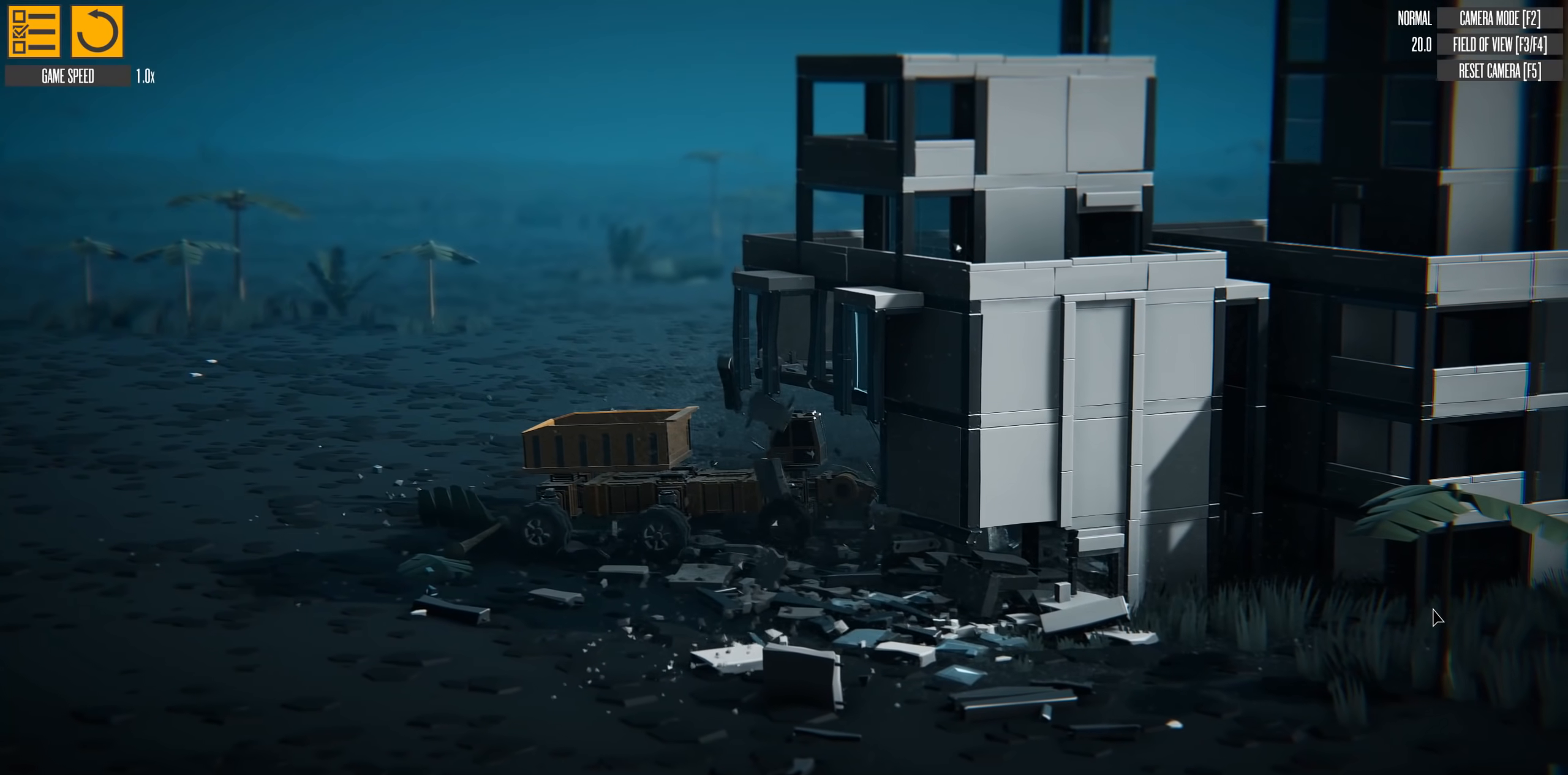
{"keys": ["up", "w"], "events": [[417, "up", "down"]]}
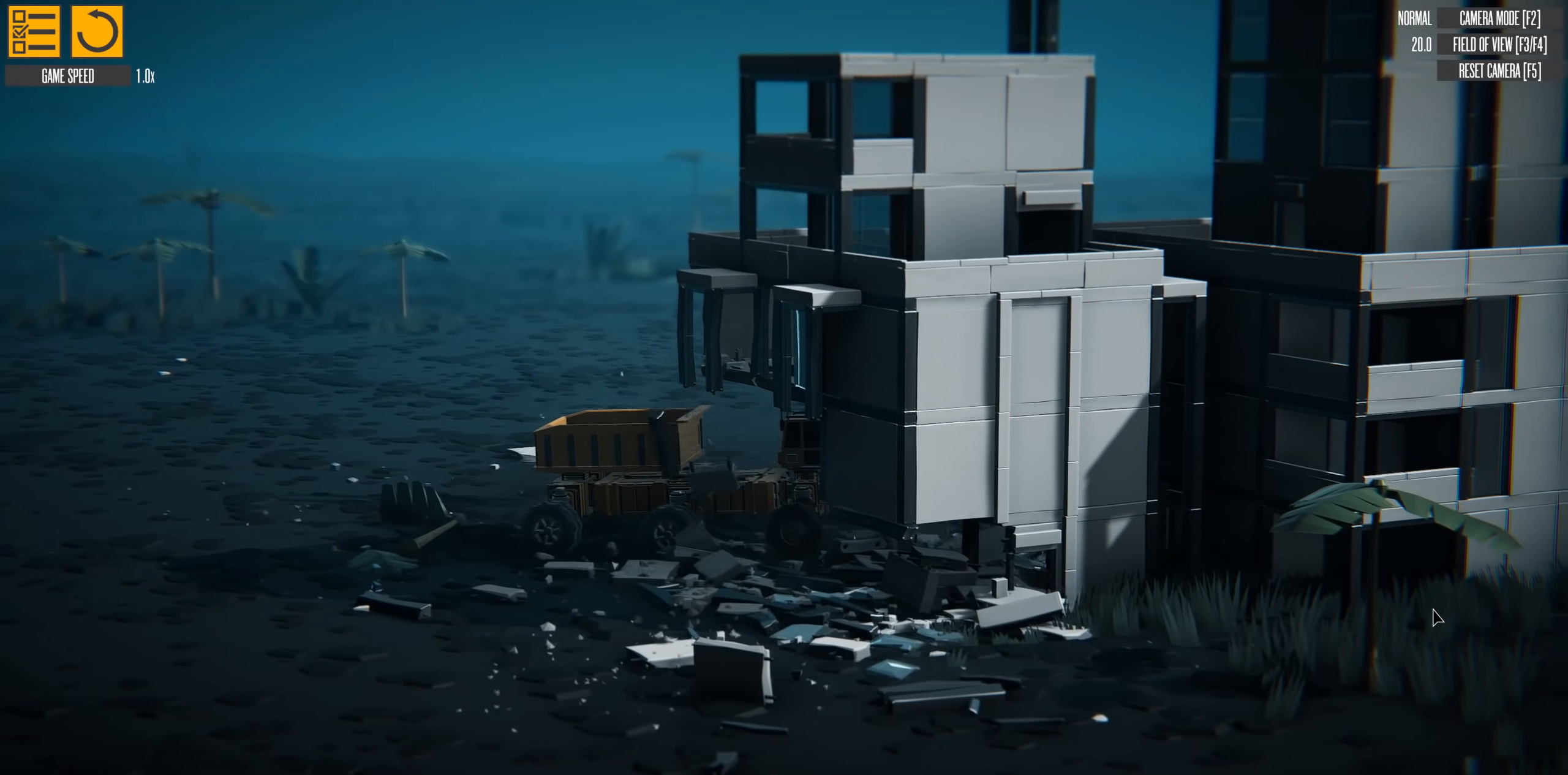
{"keys": ["a", "up", "w"], "events": [[451, "a", "down"]]}
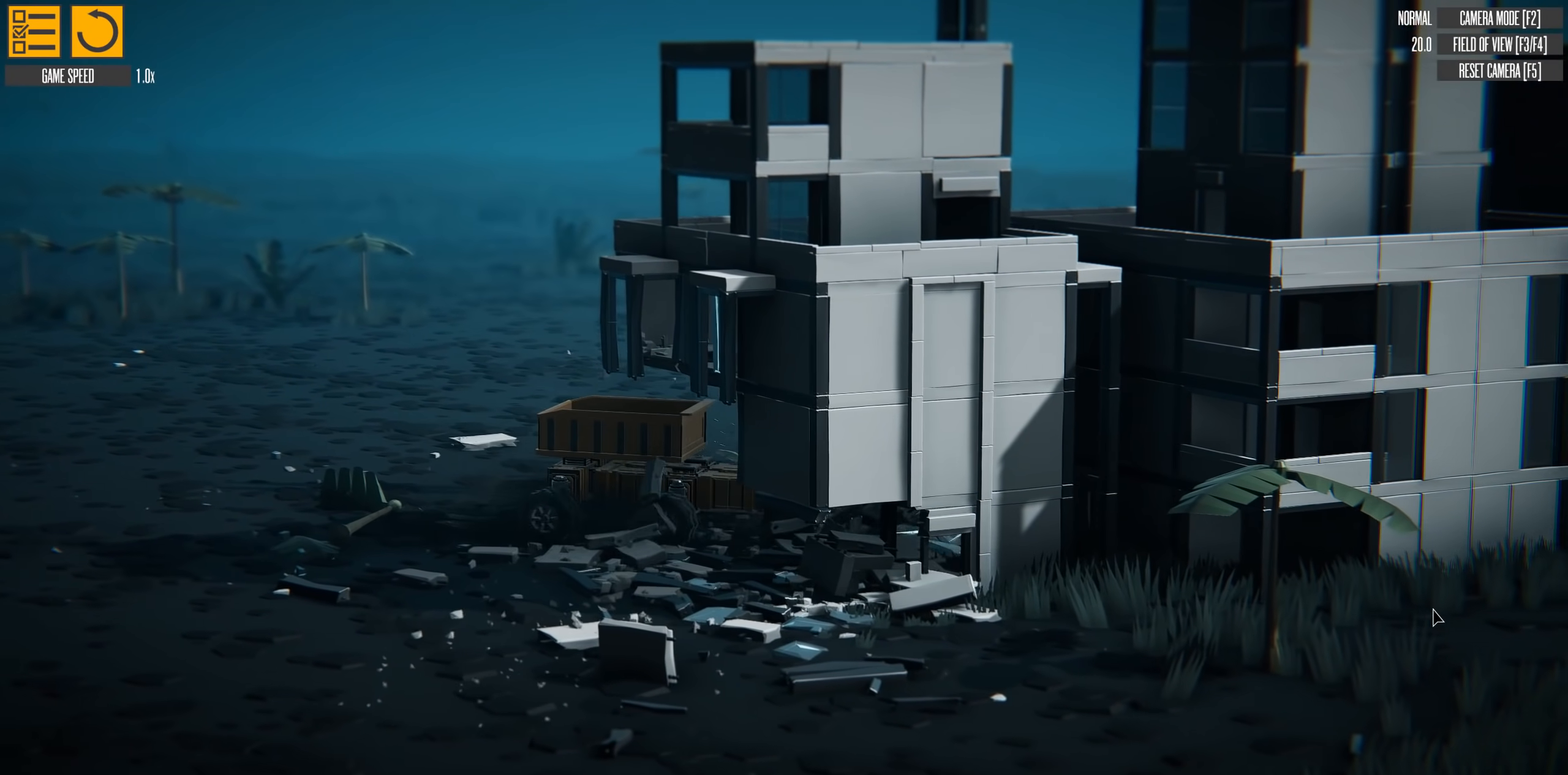
{"keys": ["up", "w"], "events": [[350, "a", "up"]]}
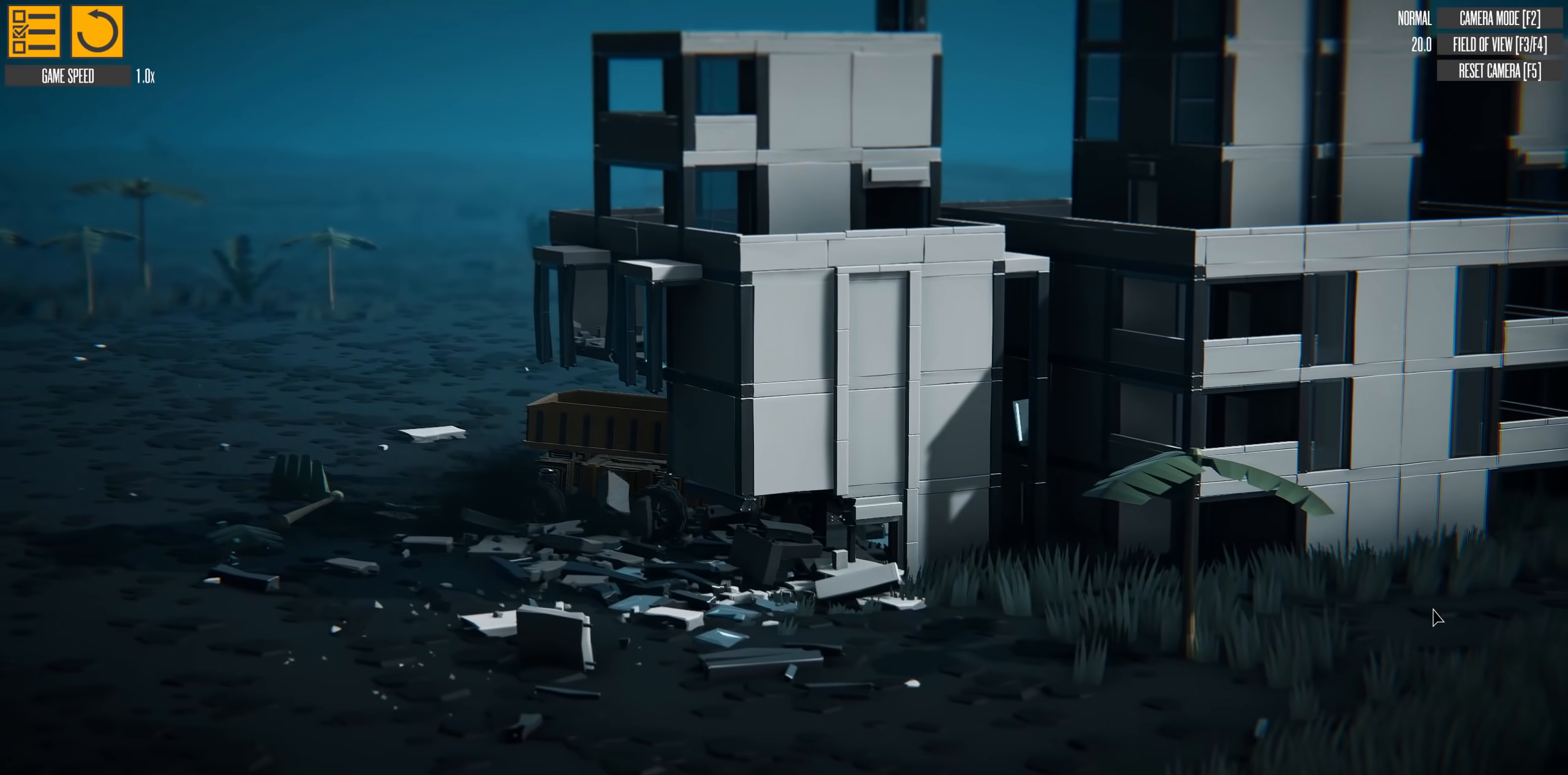
{"keys": ["up", "w"], "events": []}
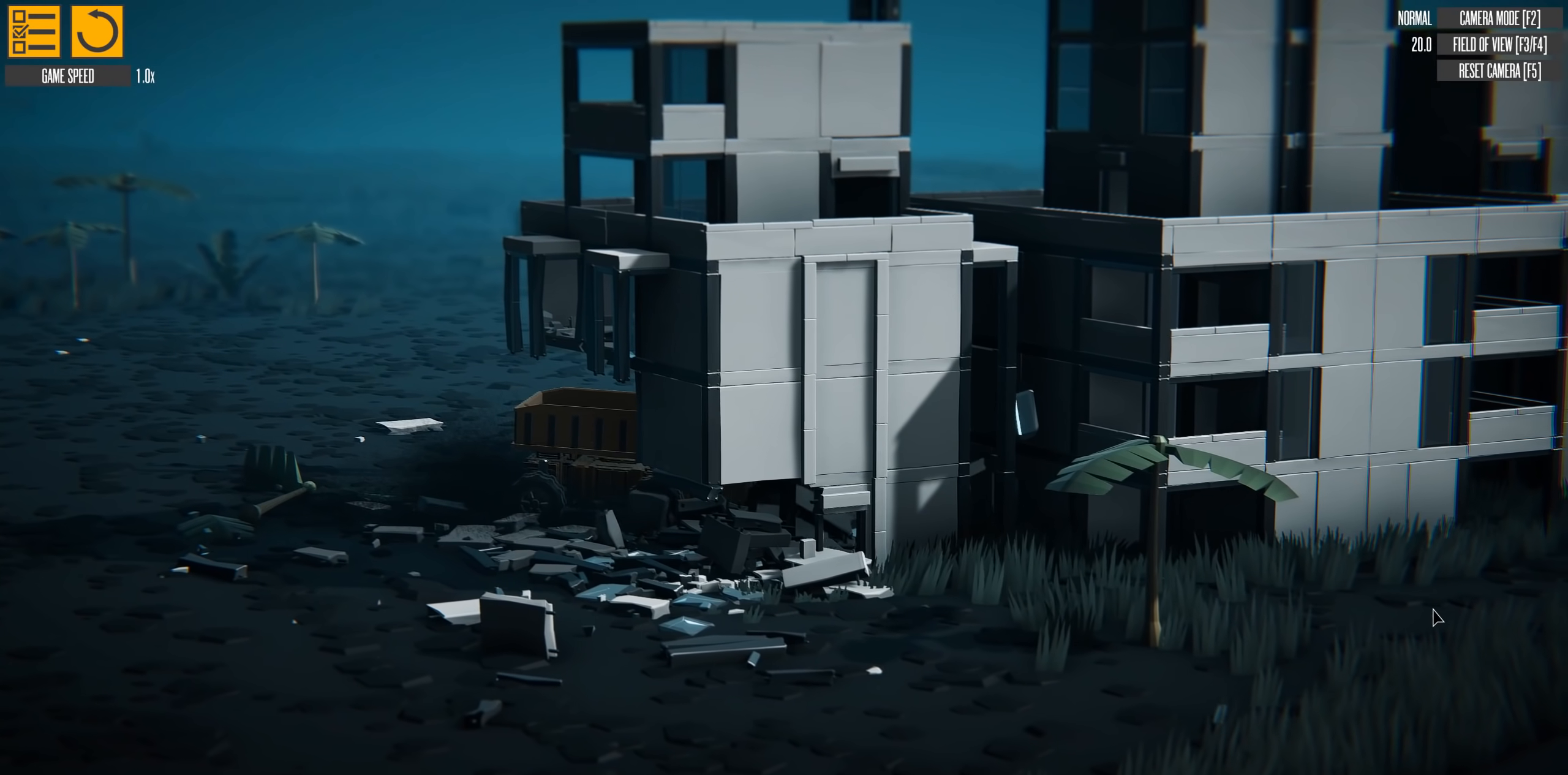
{"keys": ["down", "w"], "events": [[217, "up", "up"], [284, "down", "down"]]}